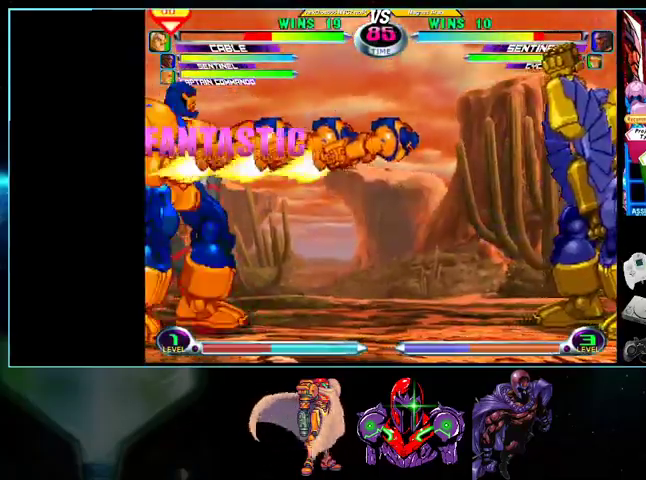
Gameplay with a controller (Nintendo layout); each line is a JSON object with the inputs held at the frame after it. "events" lists button and stick changes between this image and that frame as [ms after this image, input, new state], when the widget could be followed in between. Not read: L3 R3.
{"buttons": ["DPAD_DOWN", "DPAD_RIGHT"], "events": [[267, "DPAD_LEFT", "up"], [300, "DPAD_RIGHT", "down"], [300, "DPAD_UP", "up"], [500, "DPAD_DOWN", "down"]]}
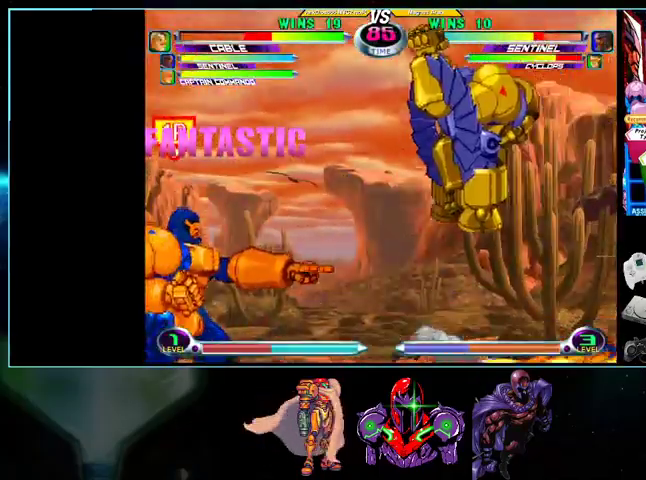
{"buttons": ["DPAD_DOWN", "DPAD_LEFT"], "events": [[33, "Y", "down"], [233, "Y", "up"], [267, "DPAD_RIGHT", "up"], [300, "DPAD_LEFT", "down"]]}
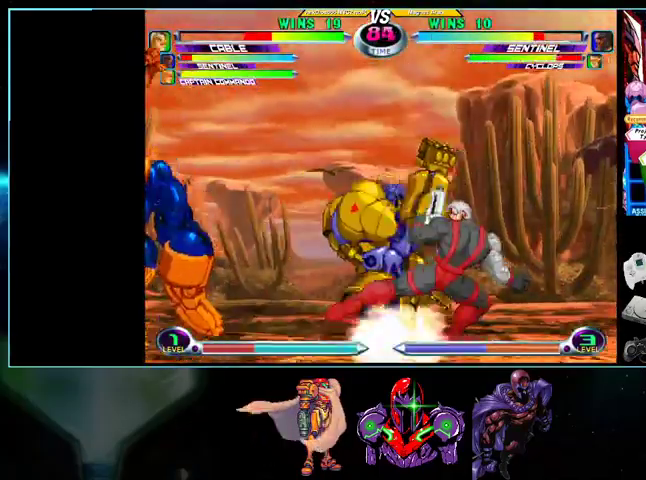
{"buttons": ["DPAD_DOWN", "DPAD_LEFT"], "events": []}
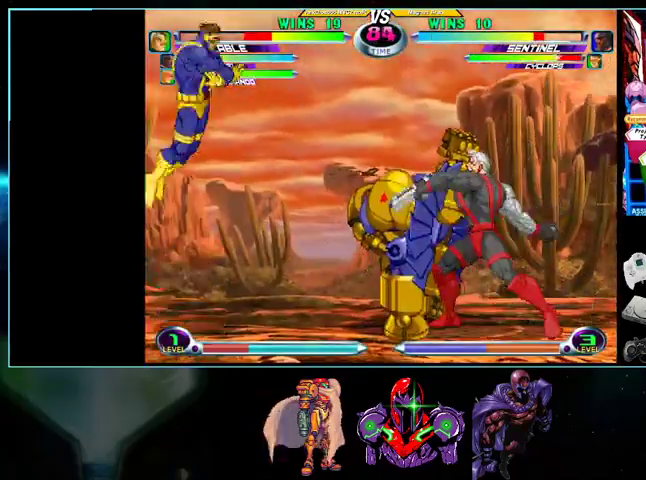
{"buttons": ["DPAD_DOWN"], "events": [[133, "DPAD_DOWN", "up"], [133, "DPAD_LEFT", "up"], [433, "DPAD_DOWN", "down"]]}
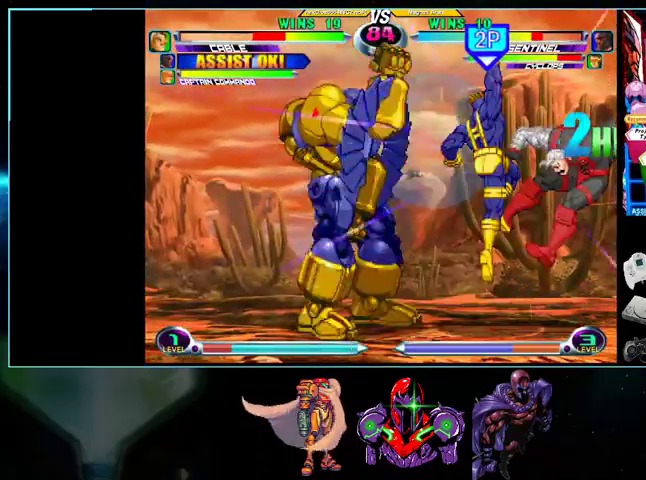
{"buttons": ["DPAD_RIGHT"], "events": [[33, "DPAD_DOWN", "up"], [33, "DPAD_RIGHT", "down"], [100, "DPAD_UP", "down"], [200, "A", "down"], [300, "A", "up"], [400, "X", "down"], [500, "DPAD_UP", "up"], [500, "X", "up"]]}
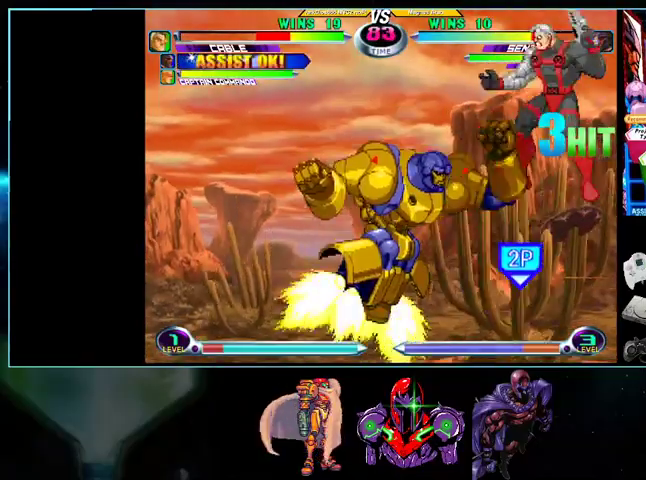
{"buttons": ["DPAD_RIGHT"], "events": [[33, "DPAD_DOWN", "down"], [100, "DPAD_DOWN", "up"], [100, "DPAD_LEFT", "down"], [100, "DPAD_RIGHT", "up"], [133, "A", "down"], [133, "B", "down"], [200, "A", "up"], [200, "B", "up"], [200, "DPAD_LEFT", "up"], [233, "DPAD_RIGHT", "down"]]}
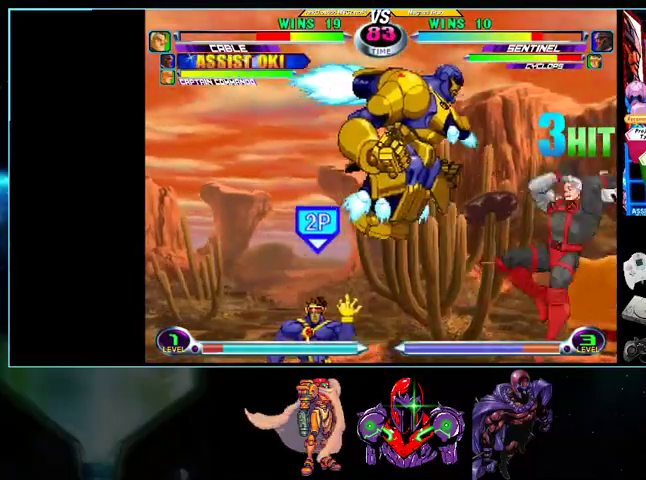
{"buttons": ["DPAD_LEFT"], "events": [[100, "B", "down"], [133, "DPAD_DOWN", "down"], [167, "B", "up"], [167, "DPAD_RIGHT", "up"], [200, "DPAD_LEFT", "down"], [267, "DPAD_DOWN", "up"], [300, "A", "down"], [300, "B", "down"], [367, "A", "up"], [367, "B", "up"]]}
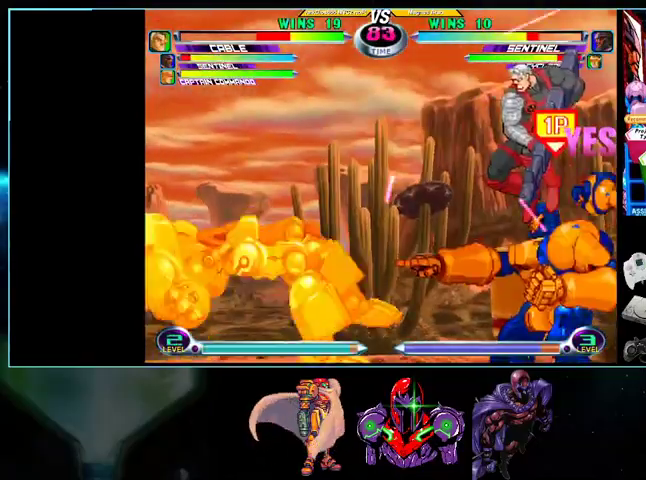
{"buttons": ["DPAD_LEFT"], "events": []}
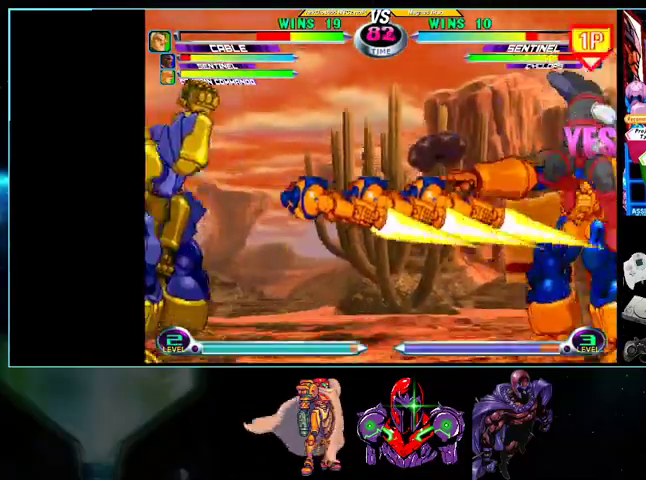
{"buttons": [], "events": [[100, "DPAD_DOWN", "down"], [500, "DPAD_DOWN", "up"], [500, "DPAD_LEFT", "up"]]}
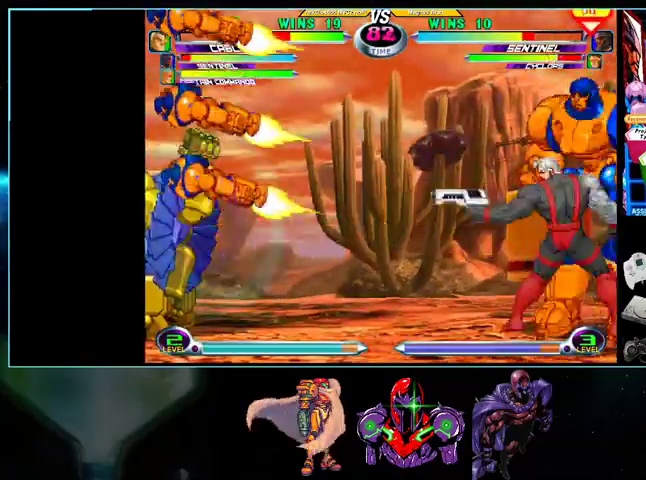
{"buttons": ["DPAD_LEFT"], "events": [[300, "DPAD_LEFT", "down"]]}
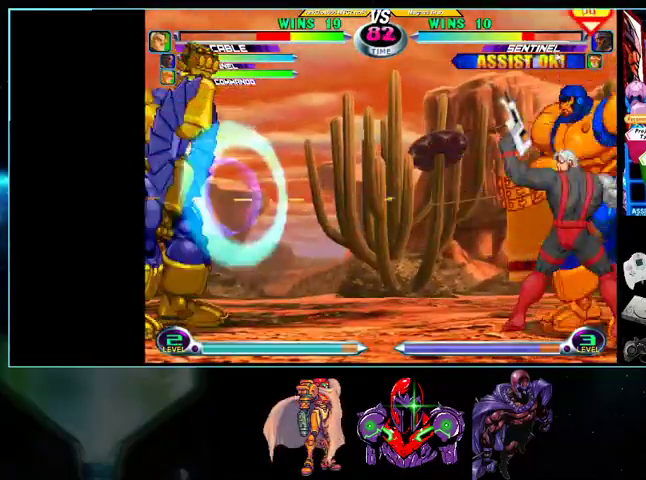
{"buttons": [], "events": [[333, "DPAD_DOWN", "down"], [367, "DPAD_LEFT", "up"], [400, "DPAD_RIGHT", "down"], [433, "DPAD_DOWN", "up"], [433, "Y", "down"], [500, "DPAD_RIGHT", "up"], [500, "Y", "up"]]}
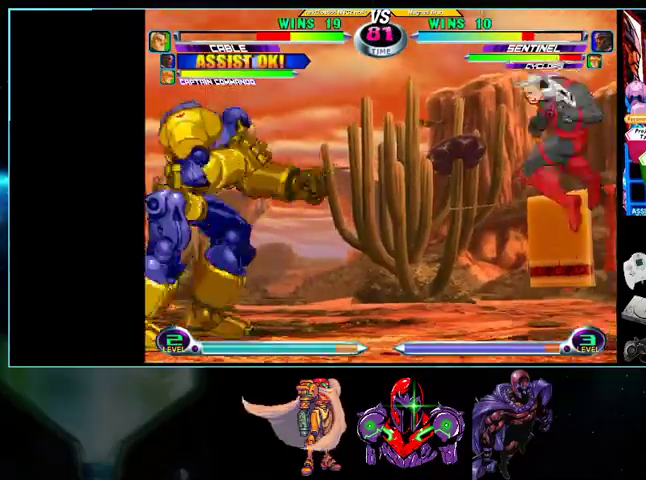
{"buttons": [], "events": [[100, "DPAD_LEFT", "down"], [167, "DPAD_DOWN", "down"], [200, "DPAD_LEFT", "up"], [233, "DPAD_DOWN", "up"], [233, "DPAD_RIGHT", "down"], [300, "A", "down"], [300, "B", "down"], [333, "DPAD_RIGHT", "up"], [367, "B", "up"], [400, "A", "up"]]}
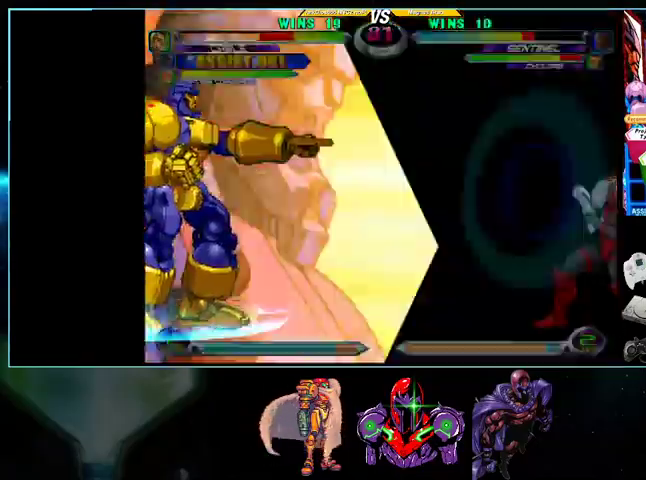
{"buttons": [], "events": []}
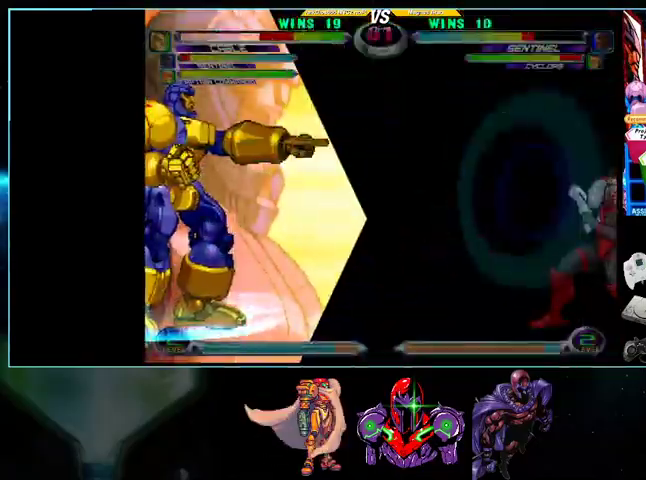
{"buttons": [], "events": []}
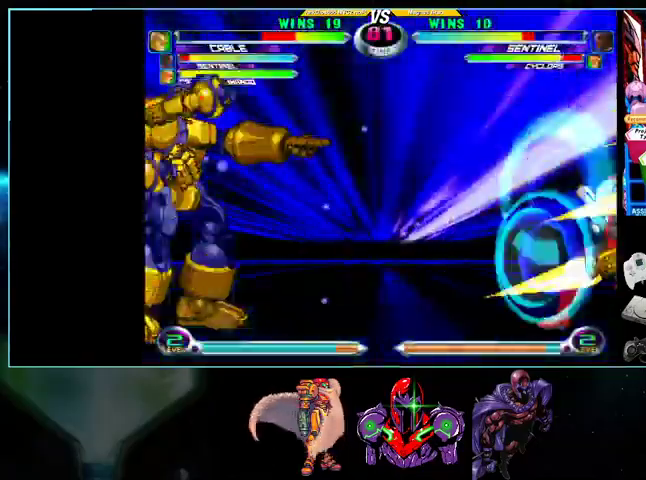
{"buttons": ["X", "Y", "DPAD_DOWN"], "events": [[500, "DPAD_DOWN", "down"], [500, "X", "down"], [500, "Y", "down"]]}
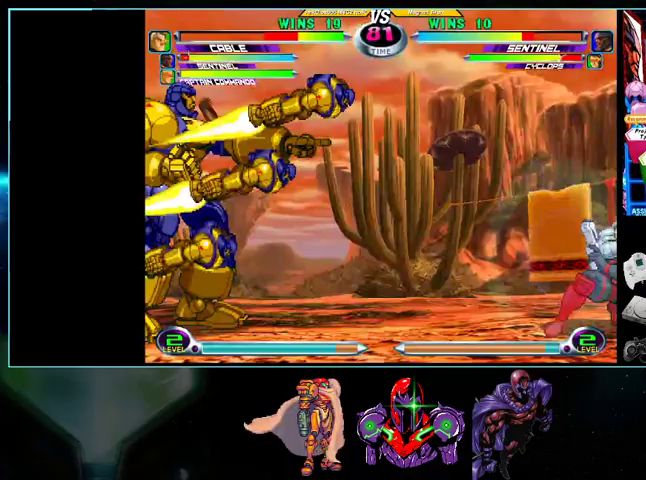
{"buttons": [], "events": [[100, "DPAD_DOWN", "up"], [100, "X", "up"], [100, "Y", "up"], [300, "DPAD_DOWN", "down"], [333, "X", "down"], [333, "Y", "down"], [400, "DPAD_DOWN", "up"], [433, "X", "up"], [433, "Y", "up"]]}
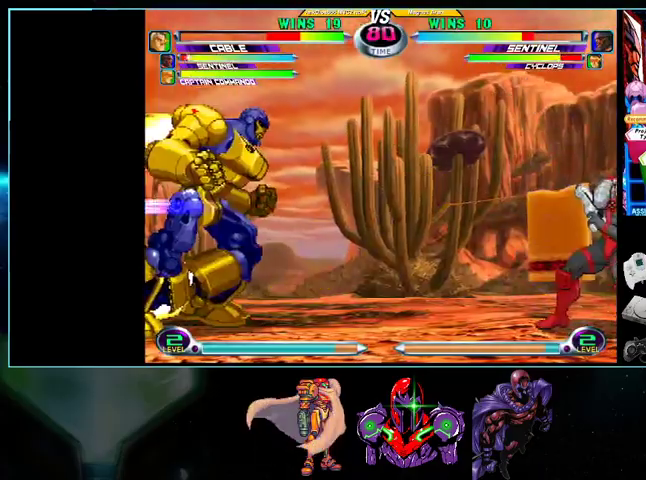
{"buttons": [], "events": [[267, "DPAD_DOWN", "down"], [333, "DPAD_RIGHT", "down"], [367, "DPAD_DOWN", "up"], [367, "DPAD_UP", "down"], [500, "DPAD_RIGHT", "up"], [500, "DPAD_UP", "up"]]}
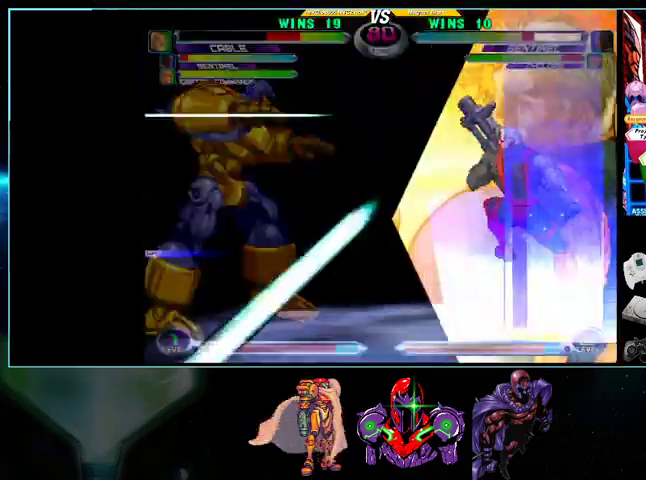
{"buttons": ["DPAD_LEFT"], "events": [[33, "DPAD_LEFT", "down"]]}
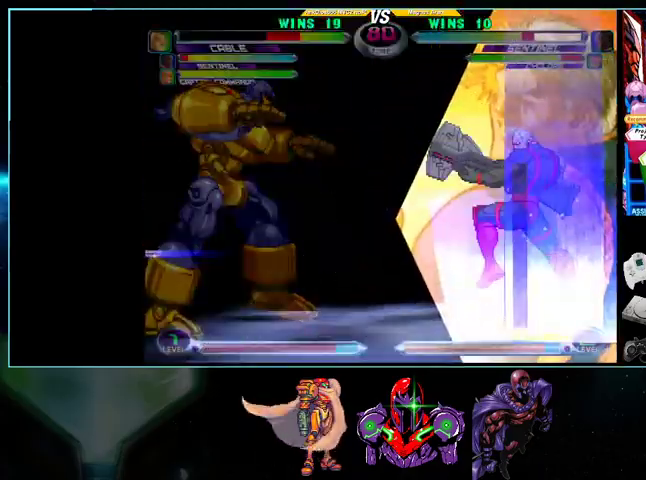
{"buttons": [], "events": [[267, "DPAD_LEFT", "up"]]}
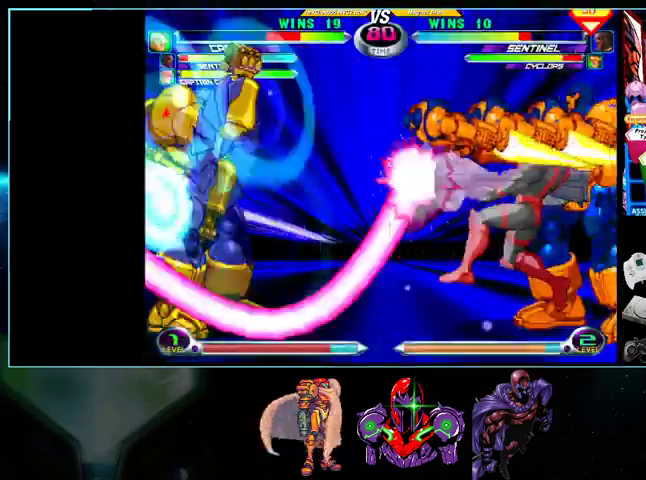
{"buttons": [], "events": []}
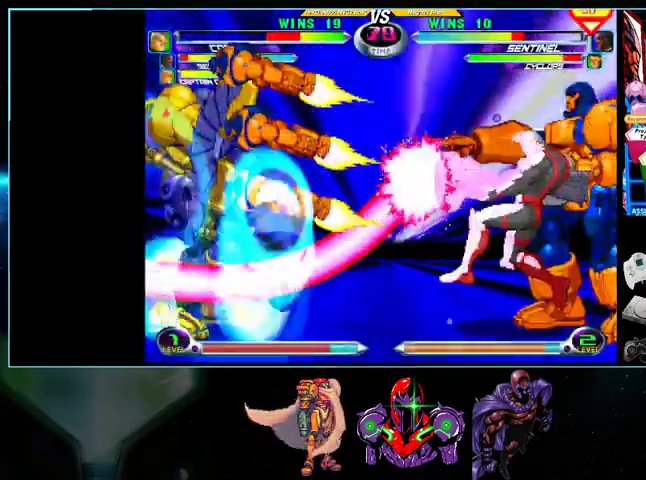
{"buttons": [], "events": []}
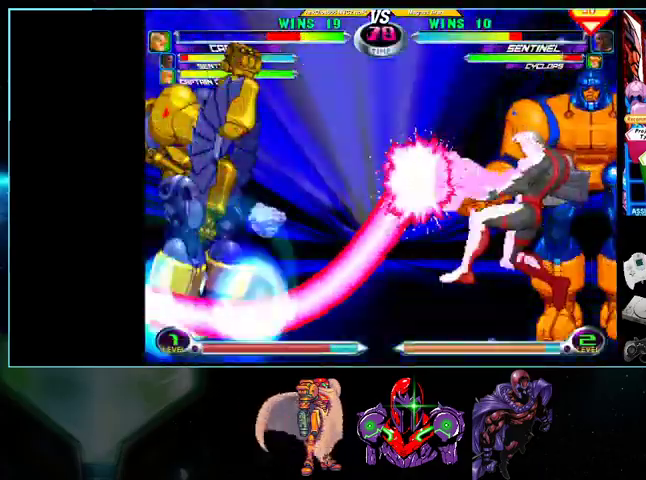
{"buttons": [], "events": []}
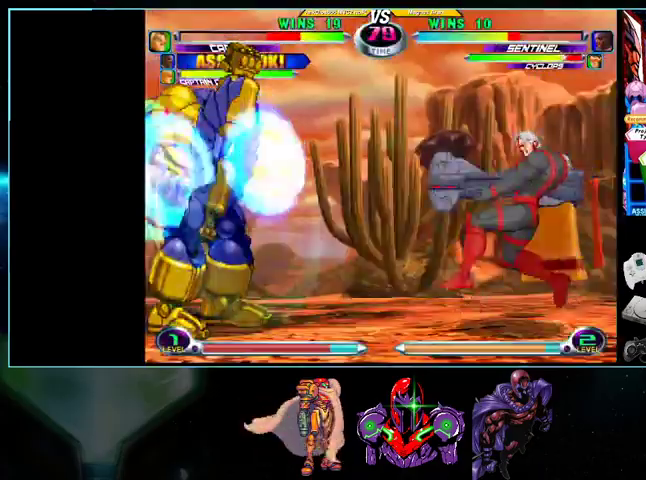
{"buttons": ["DPAD_UP"], "events": [[333, "DPAD_DOWN", "down"], [400, "DPAD_DOWN", "up"], [433, "DPAD_UP", "down"]]}
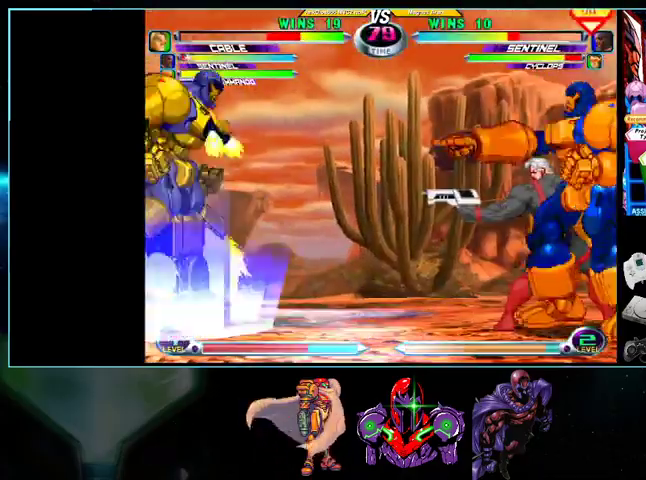
{"buttons": ["DPAD_UP"]}
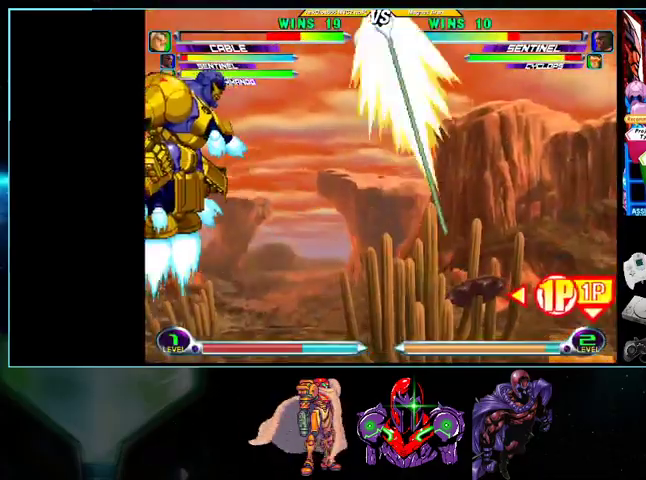
{"buttons": ["DPAD_UP"], "events": [[200, "DPAD_RIGHT", "down"], [333, "DPAD_RIGHT", "up"]]}
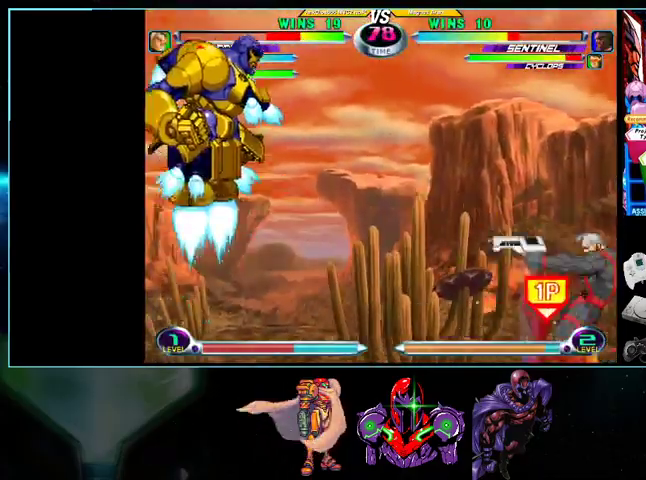
{"buttons": ["DPAD_UP", "DPAD_RIGHT"], "events": [[433, "DPAD_RIGHT", "down"]]}
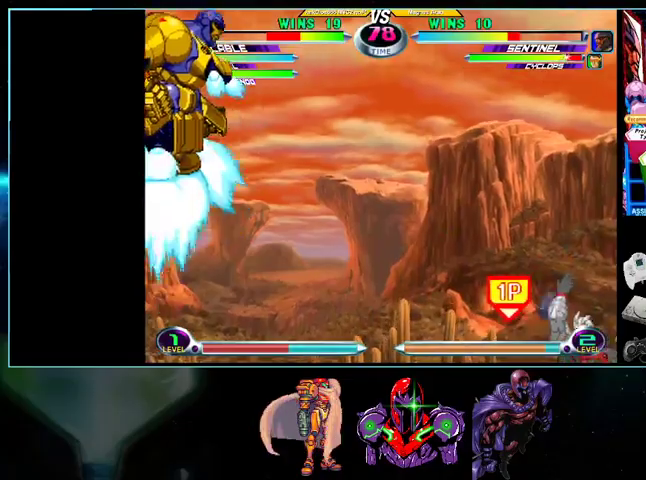
{"buttons": ["DPAD_UP"], "events": [[100, "DPAD_UP", "up"], [200, "DPAD_RIGHT", "up"], [200, "DPAD_UP", "down"]]}